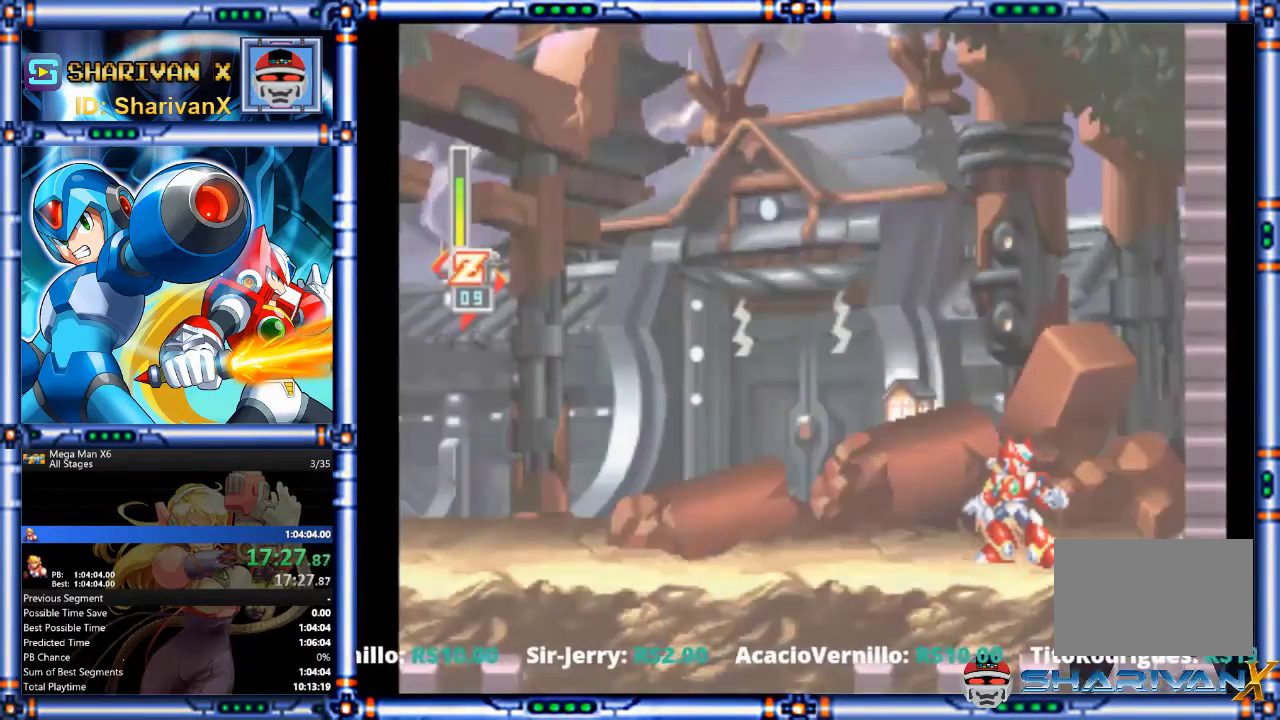
Gameplay with a controller (PlayStation layout); each line is a JSON object with the inputs held at the frame after it. "events" lists button and stick changes between this image and that frame as [ms after this image, input, new state], when the widget could be followed in between. Not read: HOME L1 L2 L3 R2 R3 TOUCHPAD TRIANGLE.
{"buttons": ["SELECT"], "events": [[67, "CROSS", "up"], [500, "DPAD_RIGHT", "up"]]}
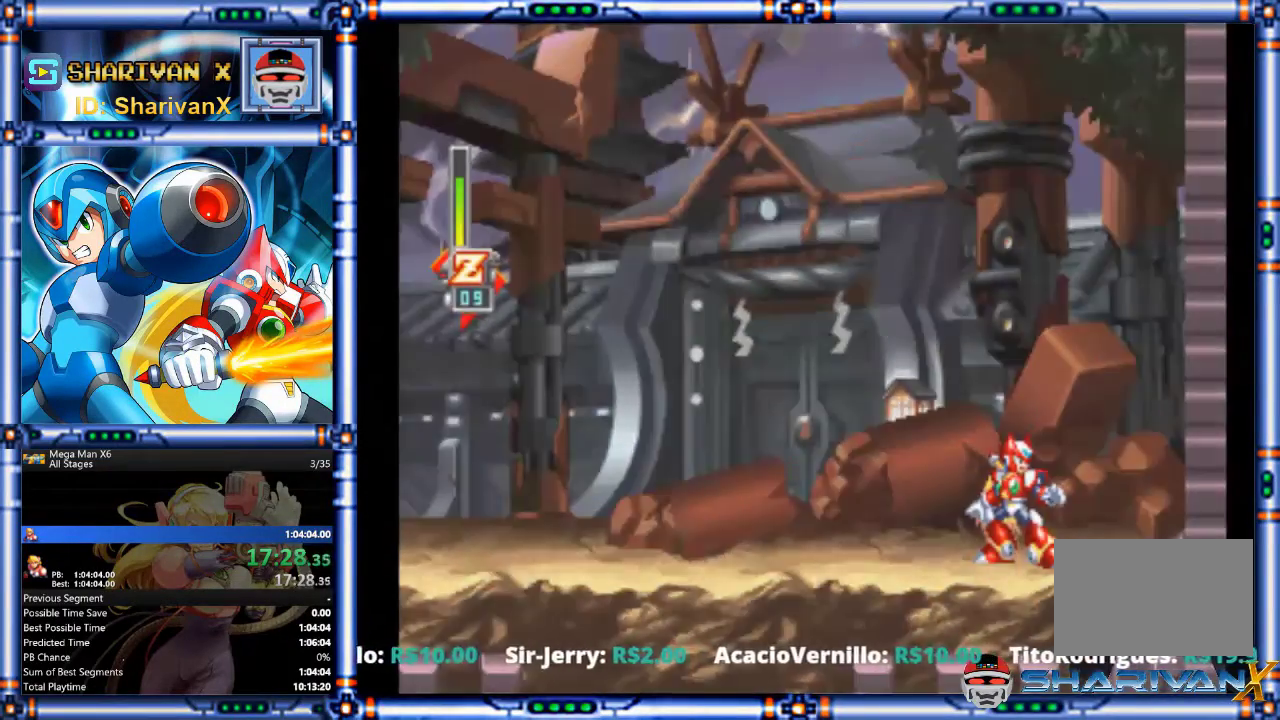
{"buttons": ["SELECT"], "events": []}
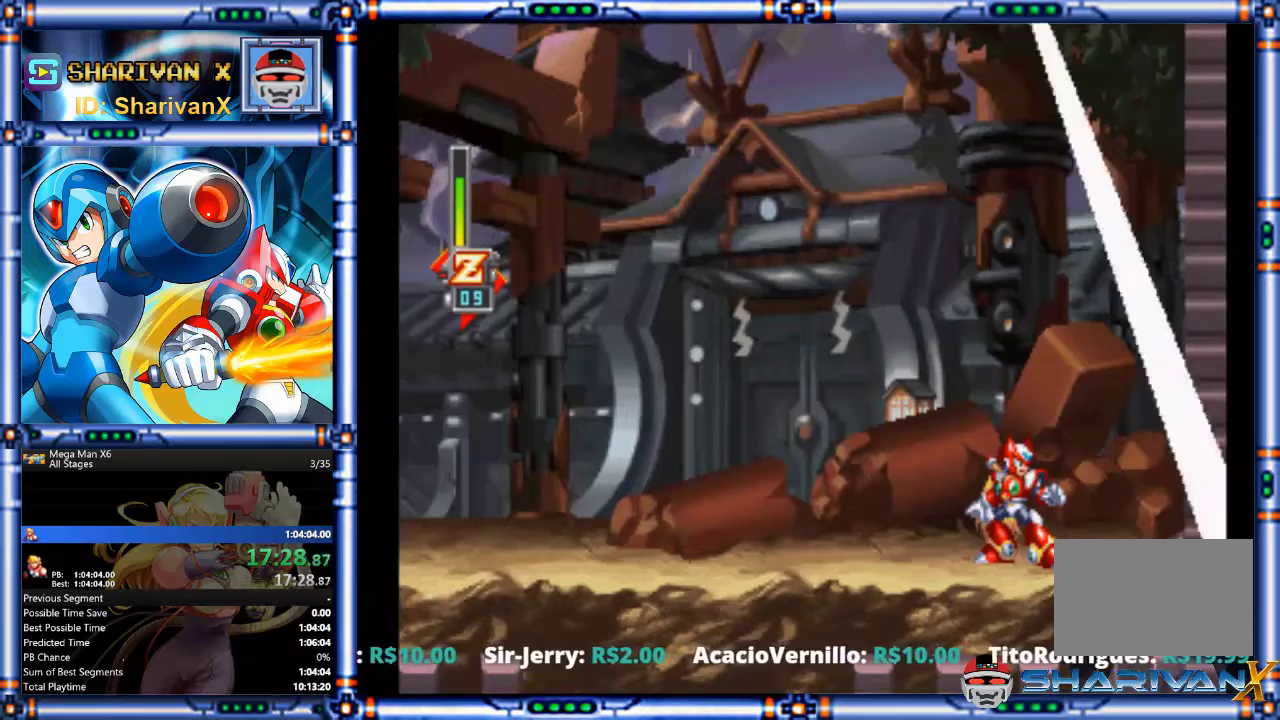
{"buttons": ["SELECT"], "events": []}
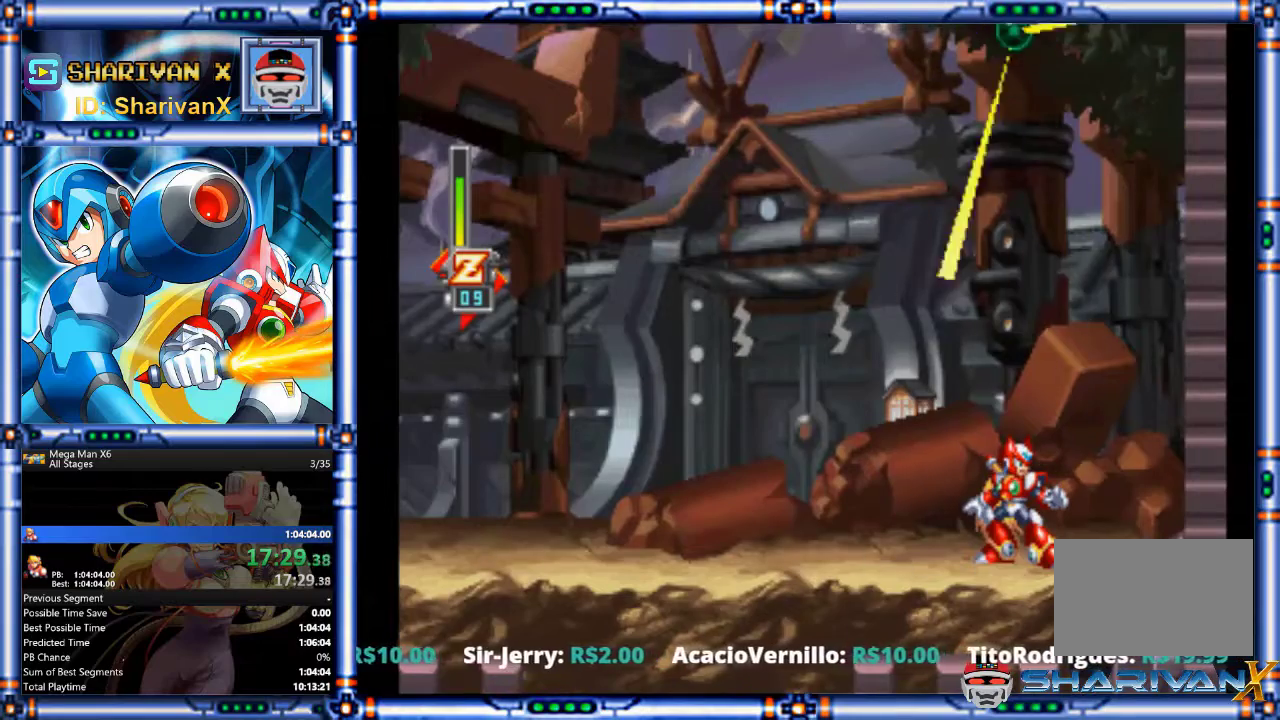
{"buttons": ["SELECT"], "events": []}